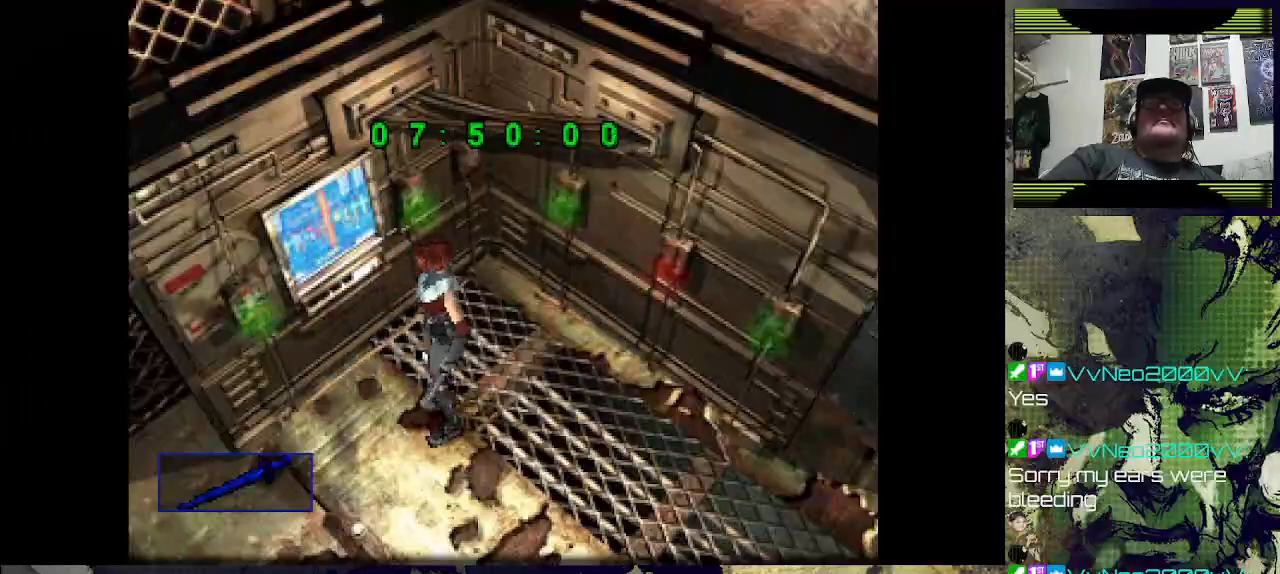
Gameplay with a controller (PlayStation layout); each line is a JSON object with the inputs held at the frame after it. "events" lists button and stick changes between this image and that frame as [ms after this image, input, new state], when the widget could be followed in between.
{"buttons": ["DPAD_RIGHT"], "left_stick": "center", "right_stick": "center", "events": []}
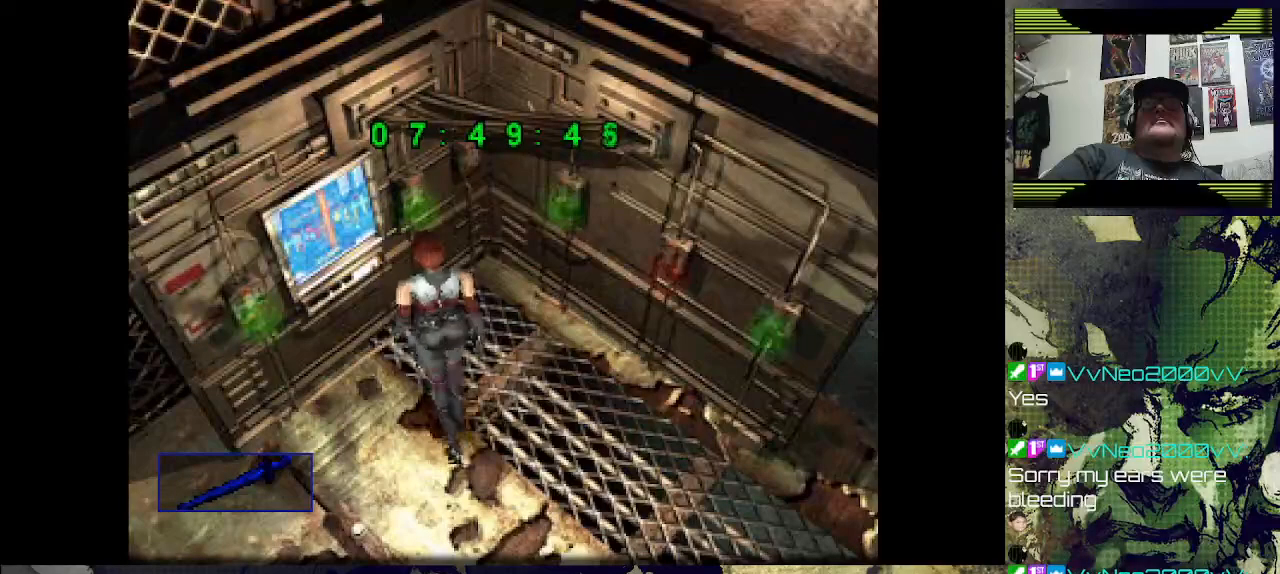
{"buttons": ["DPAD_UP", "DPAD_RIGHT"], "left_stick": "center", "right_stick": "center", "events": [[433, "DPAD_UP", "down"]]}
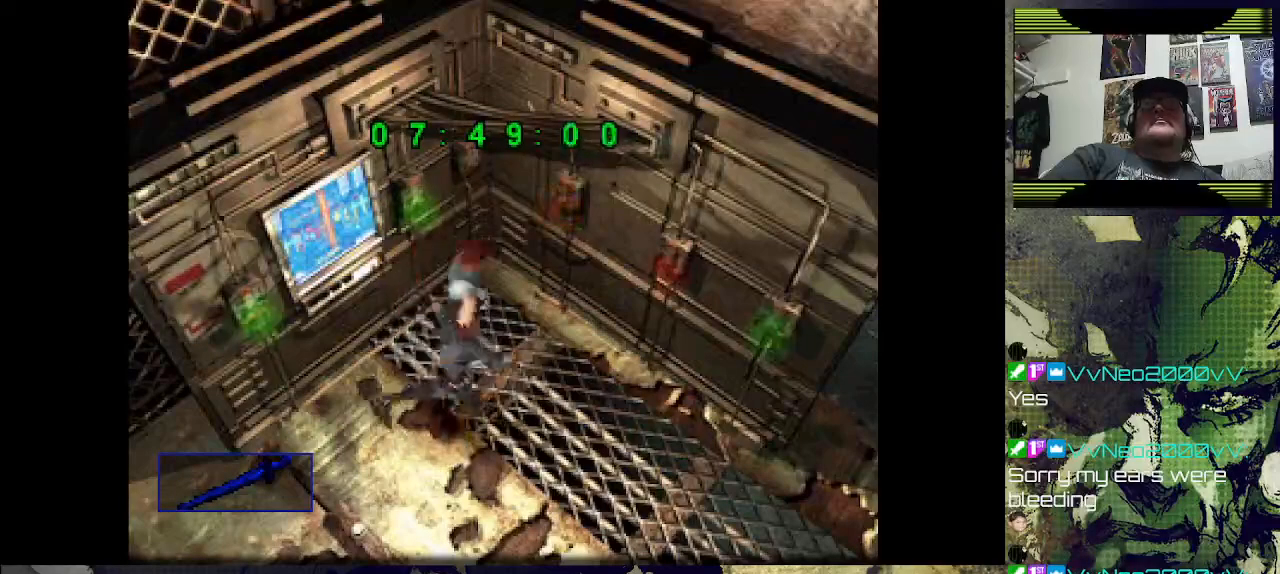
{"buttons": ["DPAD_LEFT"], "left_stick": "center", "right_stick": "center"}
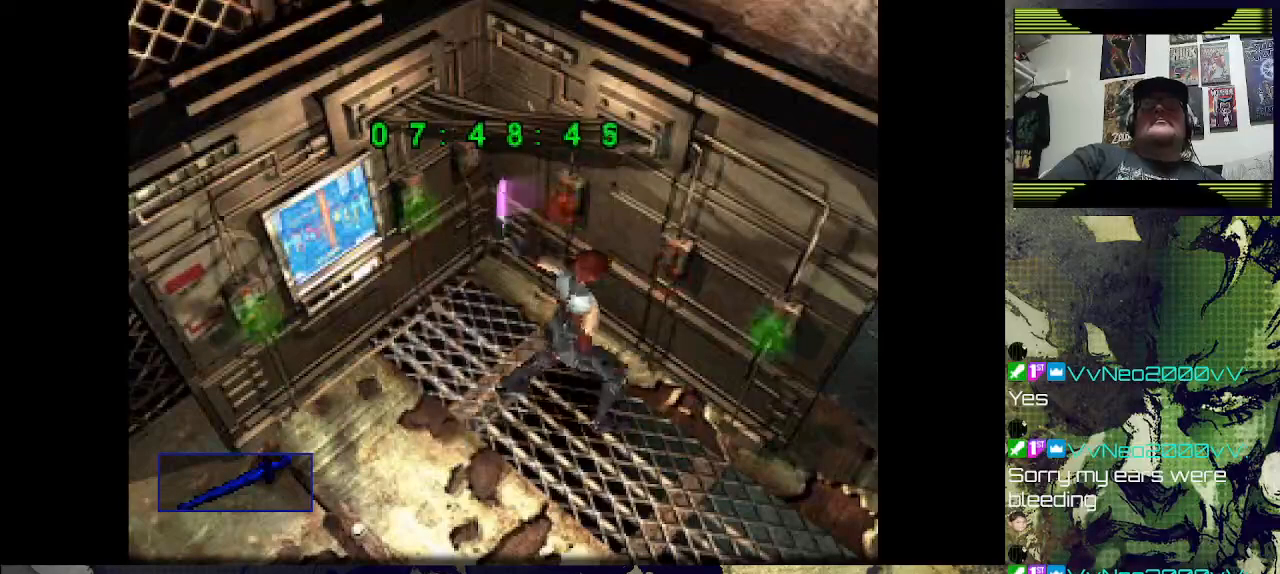
{"buttons": ["DPAD_UP", "DPAD_LEFT"], "left_stick": "center", "right_stick": "center", "events": [[133, "DPAD_UP", "down"]]}
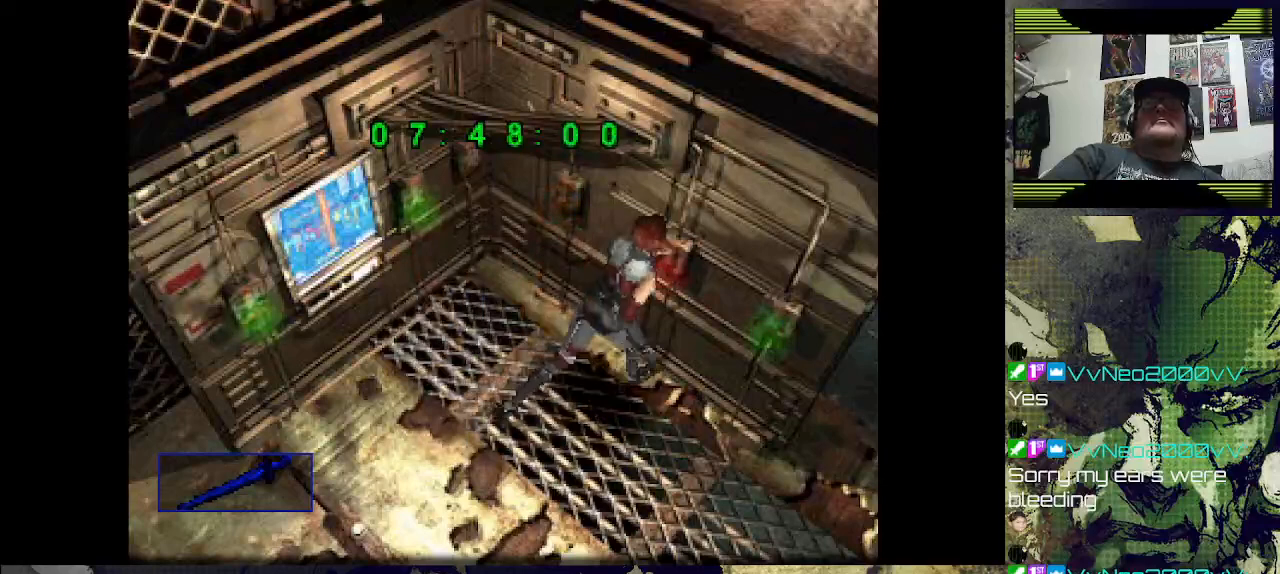
{"buttons": [], "left_stick": "center", "right_stick": "center", "events": [[100, "CIRCLE", "down"], [267, "CIRCLE", "up"], [267, "DPAD_UP", "up"], [300, "CIRCLE", "down"], [333, "DPAD_UP", "down"], [367, "DPAD_LEFT", "up"], [467, "CIRCLE", "up"], [467, "DPAD_UP", "up"]]}
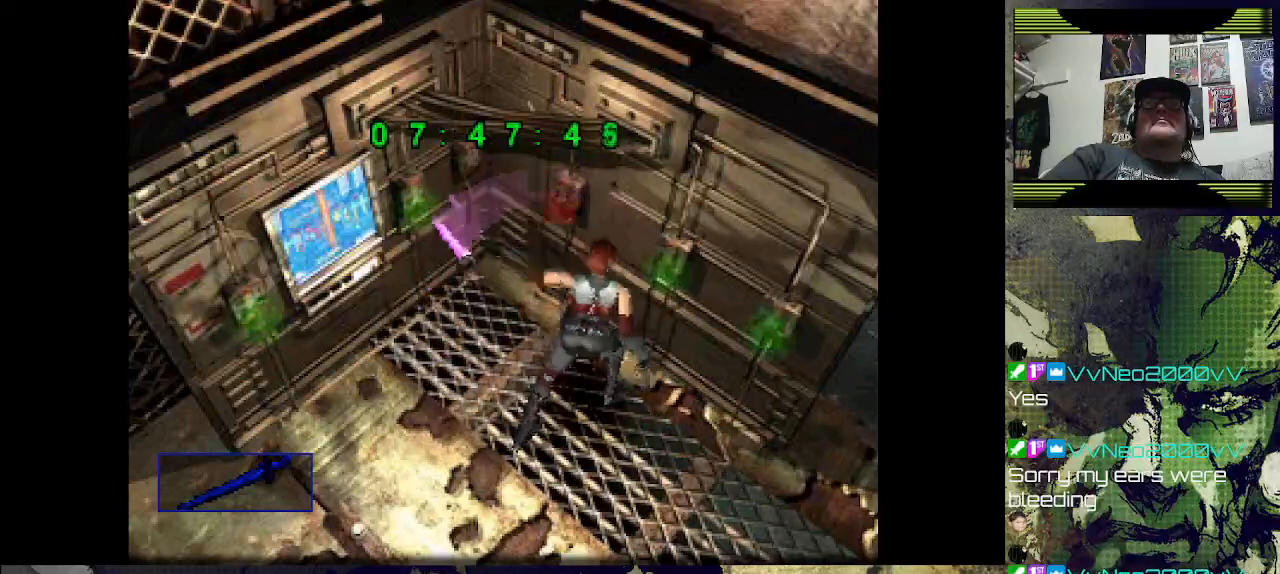
{"buttons": ["DPAD_UP", "DPAD_LEFT"], "left_stick": "center", "right_stick": "center", "events": [[33, "CIRCLE", "down"], [100, "DPAD_LEFT", "down"], [200, "CIRCLE", "up"], [200, "DPAD_LEFT", "up"], [333, "DPAD_LEFT", "down"], [400, "DPAD_UP", "down"]]}
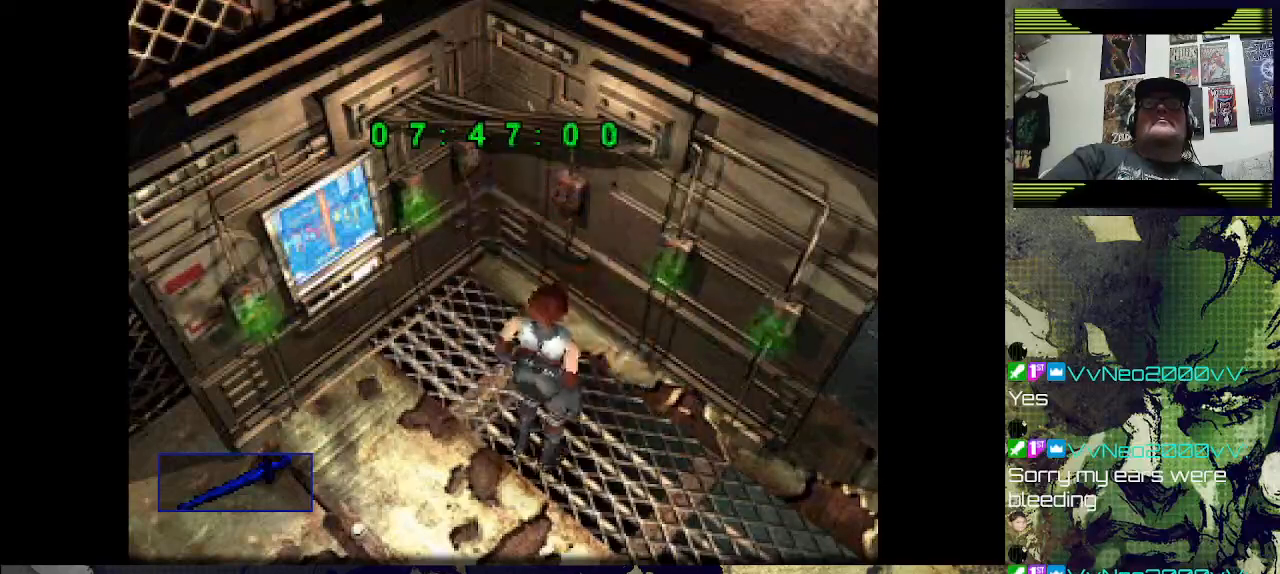
{"buttons": [], "left_stick": "center", "right_stick": "center", "events": [[33, "DPAD_LEFT", "up"], [100, "CIRCLE", "down"], [267, "CIRCLE", "up"], [300, "CIRCLE", "down"], [433, "DPAD_UP", "up"], [467, "CIRCLE", "up"]]}
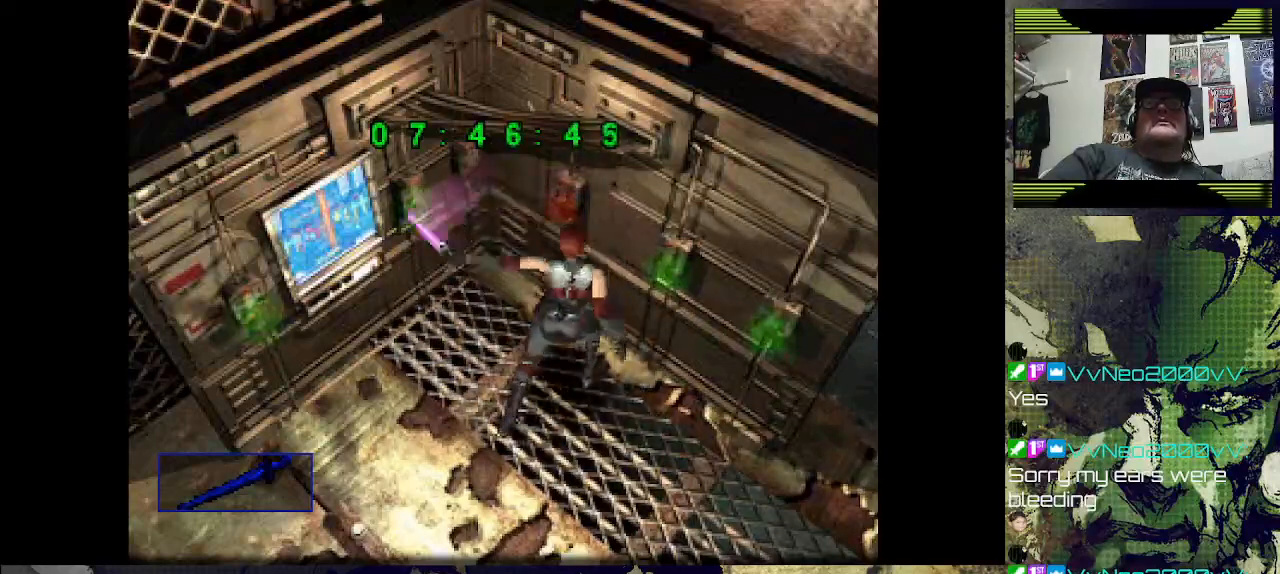
{"buttons": ["DPAD_UP", "DPAD_LEFT"], "left_stick": "center", "right_stick": "center", "events": [[333, "DPAD_UP", "down"], [400, "DPAD_LEFT", "down"]]}
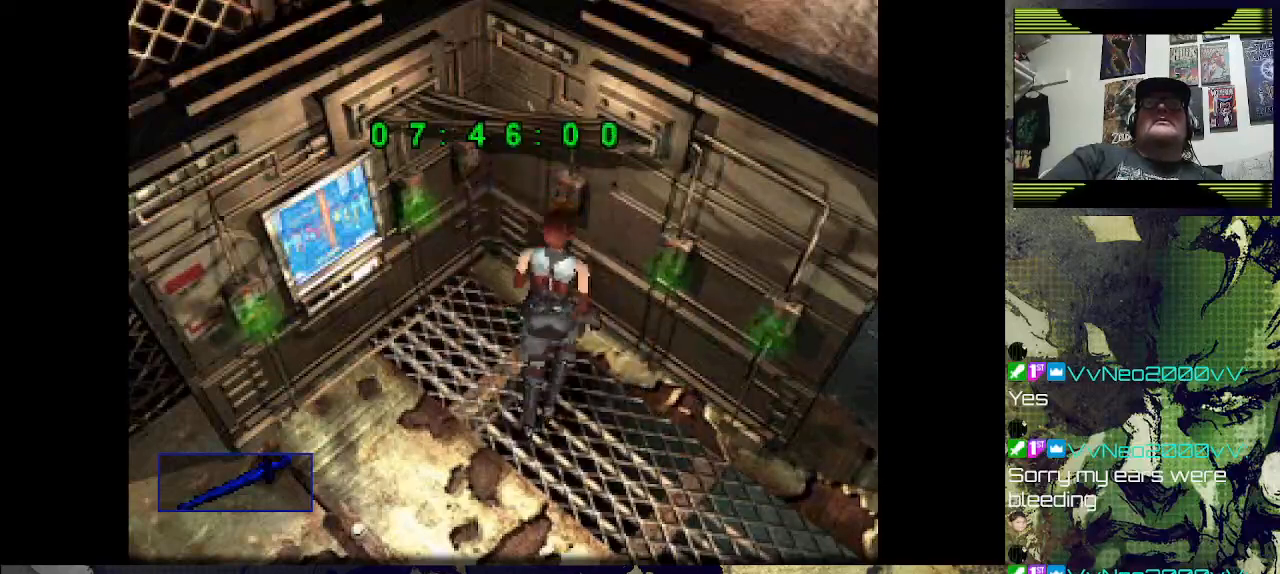
{"buttons": [], "left_stick": "center", "right_stick": "center", "events": [[67, "DPAD_LEFT", "up"], [100, "CIRCLE", "down"], [233, "CIRCLE", "up"], [267, "CIRCLE", "down"], [300, "DPAD_RIGHT", "down"], [300, "DPAD_UP", "up"], [433, "CIRCLE", "up"], [500, "DPAD_RIGHT", "up"]]}
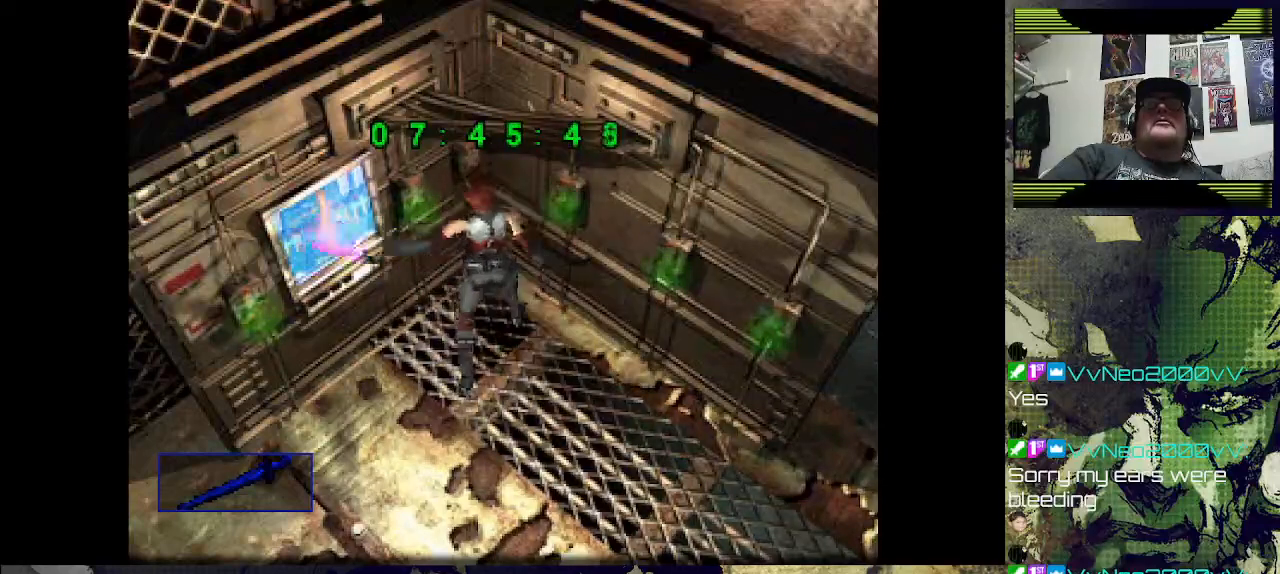
{"buttons": ["DPAD_LEFT"], "left_stick": "center", "right_stick": "center", "events": [[333, "DPAD_LEFT", "down"]]}
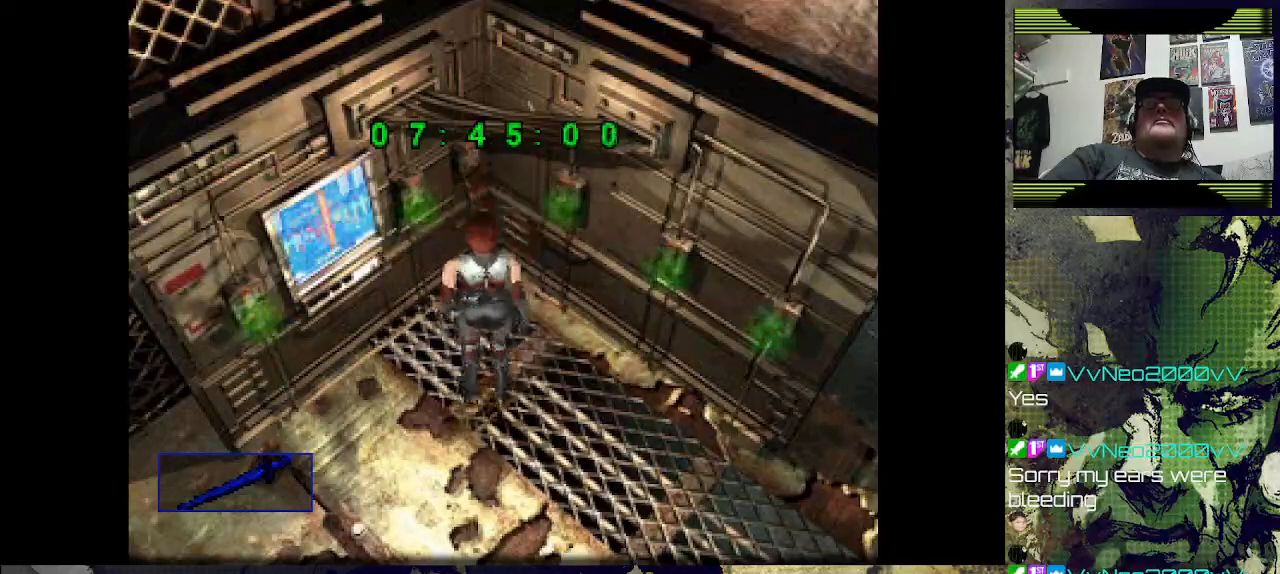
{"buttons": ["DPAD_LEFT"], "left_stick": "center", "right_stick": "center", "events": []}
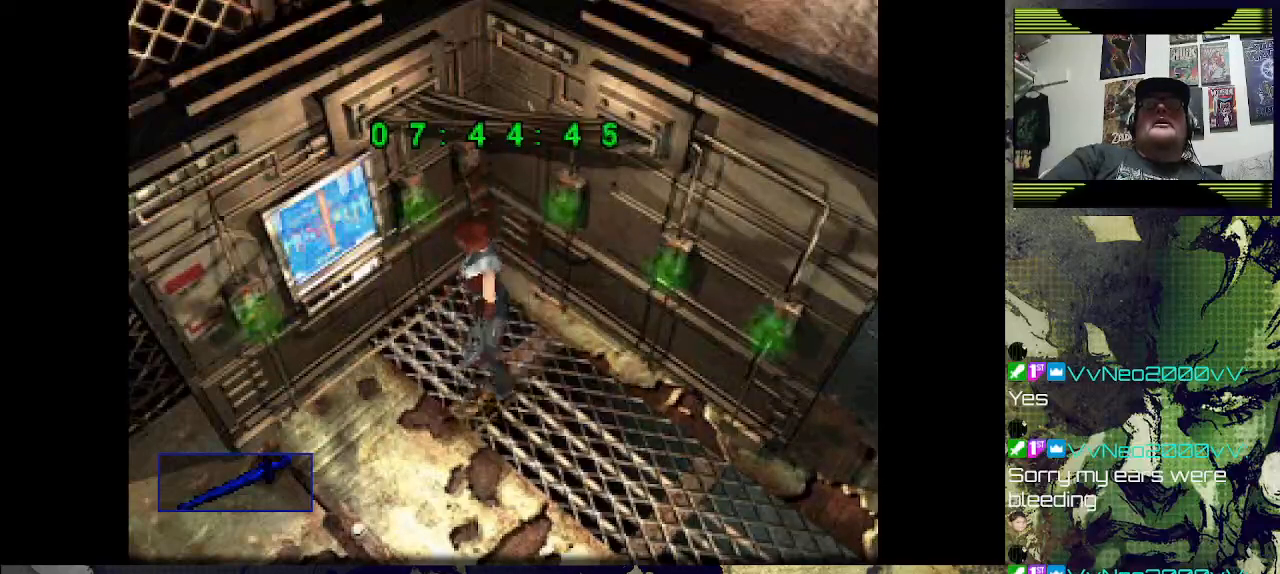
{"buttons": ["DPAD_UP"], "left_stick": "center", "right_stick": "center", "events": [[33, "DPAD_LEFT", "up"], [500, "DPAD_UP", "down"]]}
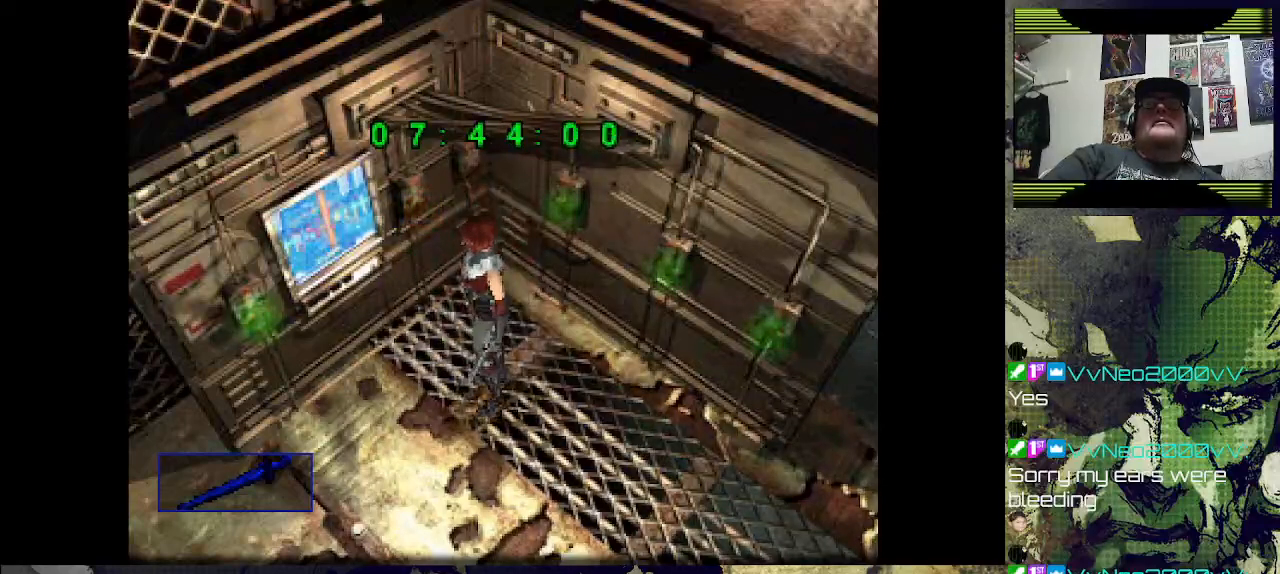
{"buttons": ["DPAD_RIGHT"], "left_stick": "center", "right_stick": "center", "events": [[200, "DPAD_UP", "up"], [333, "DPAD_RIGHT", "down"]]}
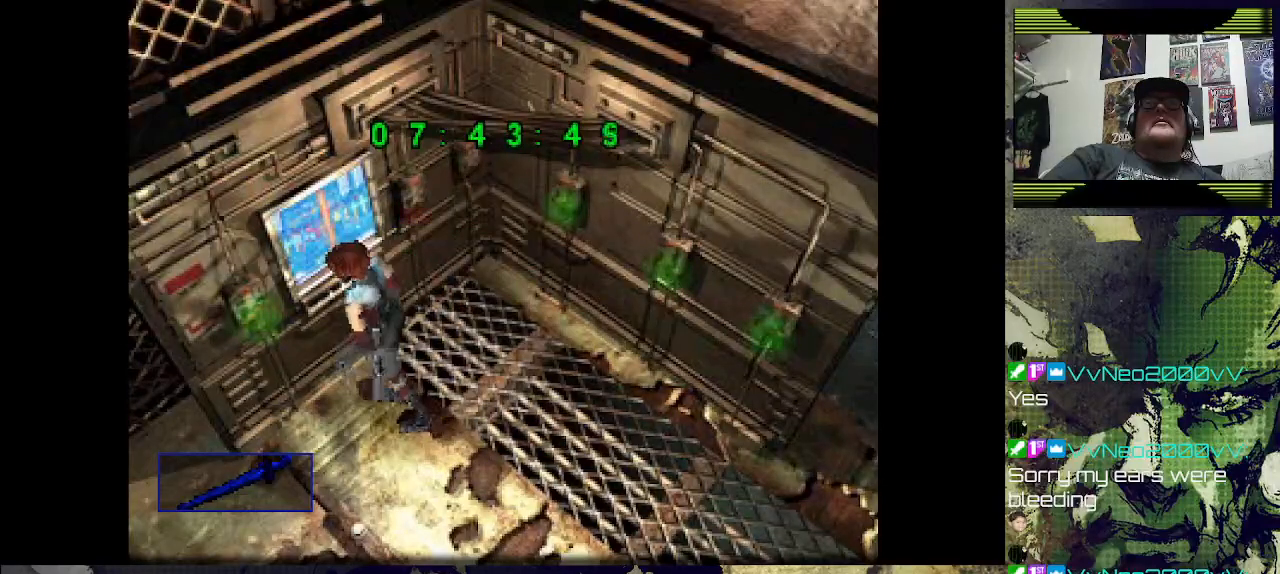
{"buttons": ["CIRCLE", "DPAD_UP"], "left_stick": "center", "right_stick": "center", "events": [[433, "DPAD_UP", "down"], [467, "DPAD_RIGHT", "up"], [500, "CIRCLE", "down"]]}
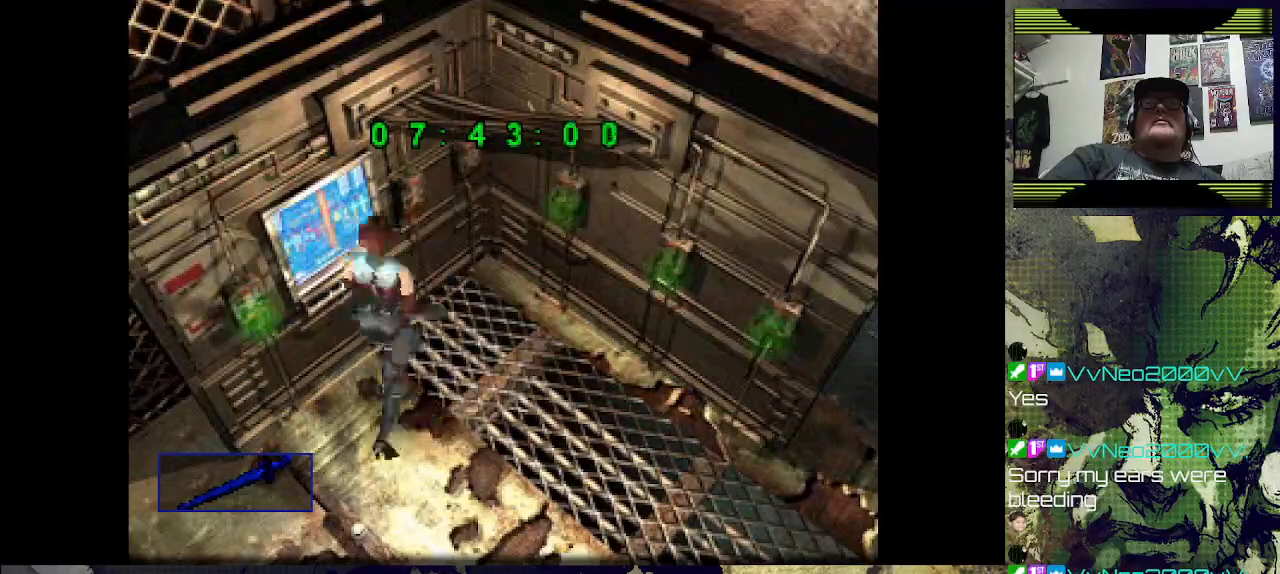
{"buttons": ["DPAD_LEFT"], "left_stick": "center", "right_stick": "center", "events": [[133, "CIRCLE", "up"], [133, "DPAD_LEFT", "down"], [167, "DPAD_UP", "up"], [233, "CIRCLE", "down"], [333, "CIRCLE", "up"]]}
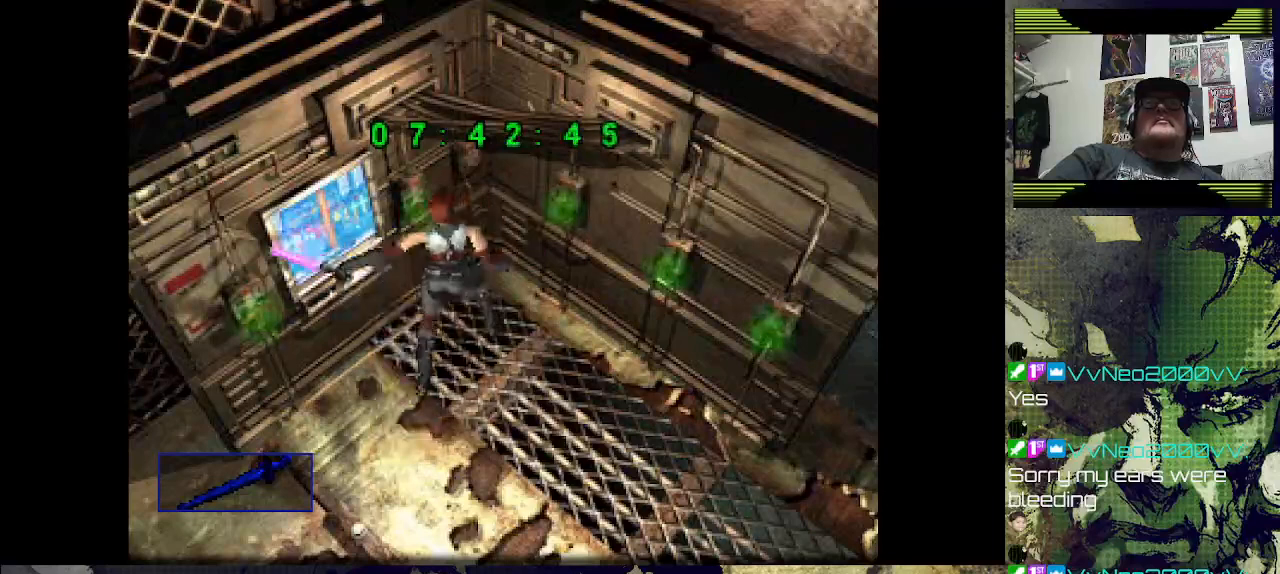
{"buttons": ["DPAD_RIGHT"], "left_stick": "center", "right_stick": "center", "events": [[233, "DPAD_LEFT", "up"], [467, "DPAD_RIGHT", "down"]]}
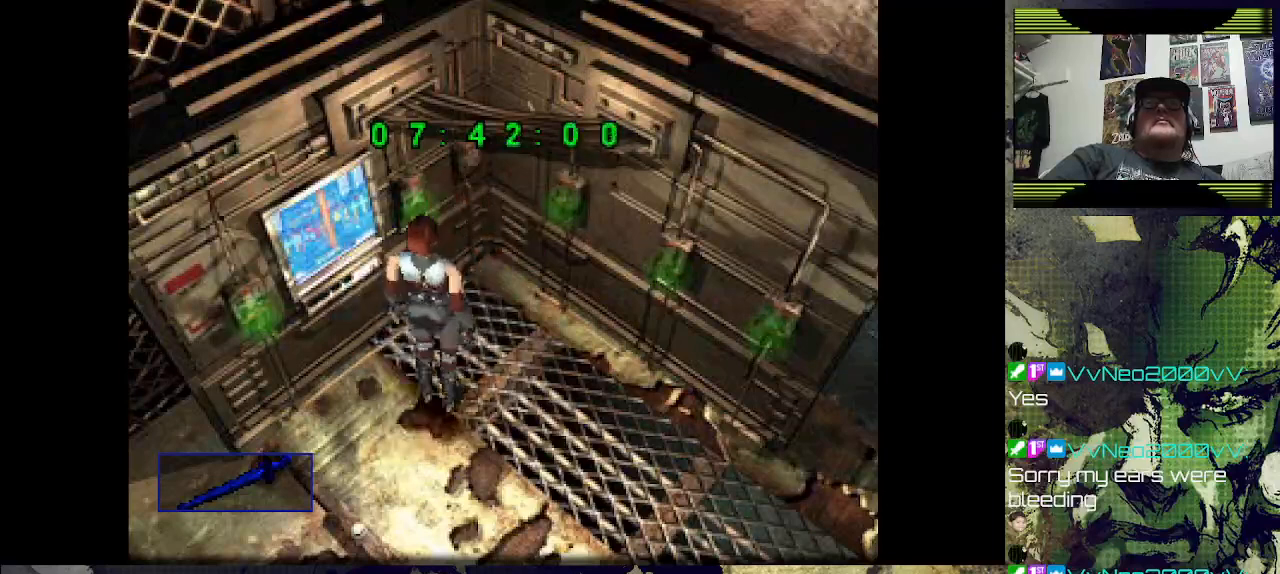
{"buttons": [], "left_stick": "center", "right_stick": "center", "events": [[100, "DPAD_DOWN", "down"], [100, "DPAD_RIGHT", "up"], [300, "DPAD_DOWN", "up"]]}
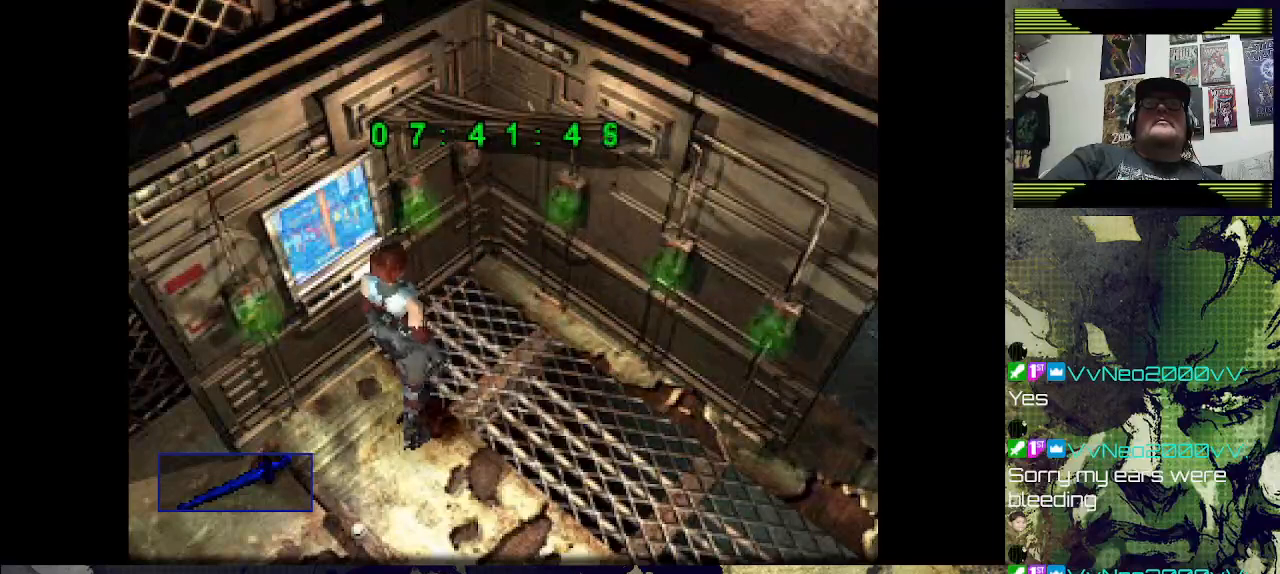
{"buttons": [], "left_stick": "center", "right_stick": "center", "events": [[100, "DPAD_DOWN", "down"], [300, "DPAD_DOWN", "up"]]}
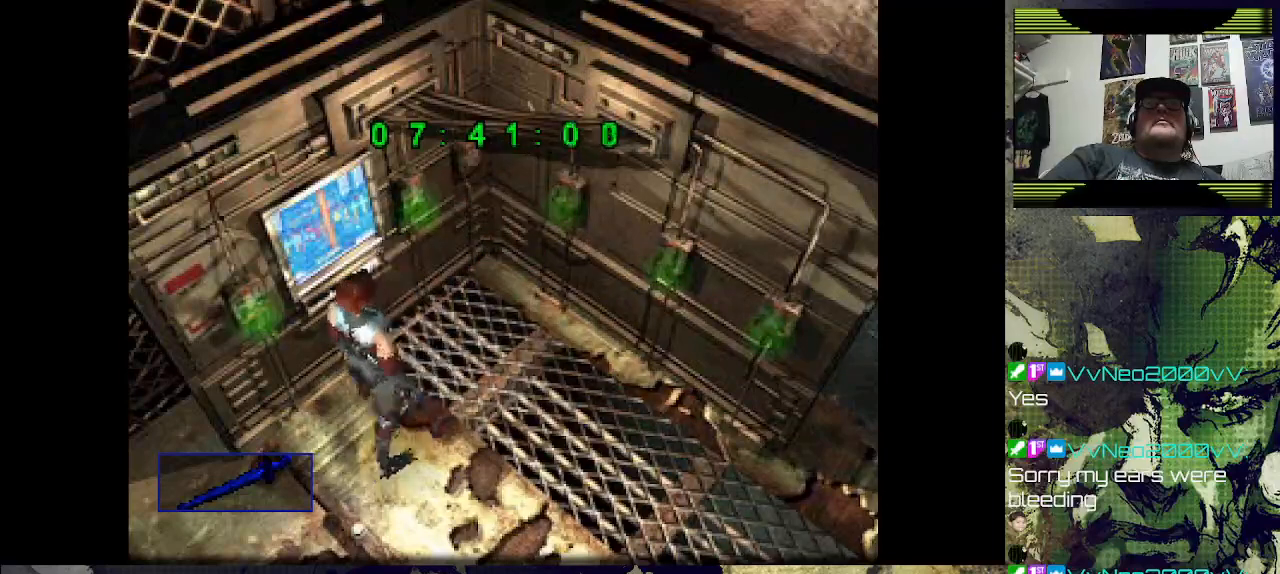
{"buttons": [], "left_stick": "center", "right_stick": "center", "events": []}
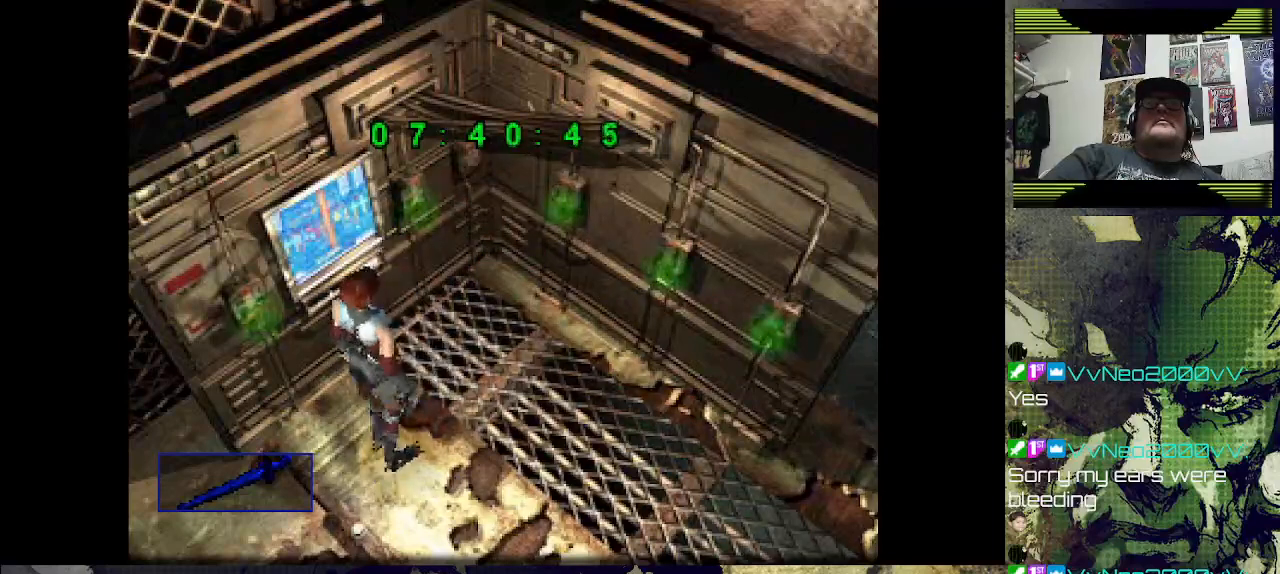
{"buttons": [], "left_stick": "center", "right_stick": "center", "events": []}
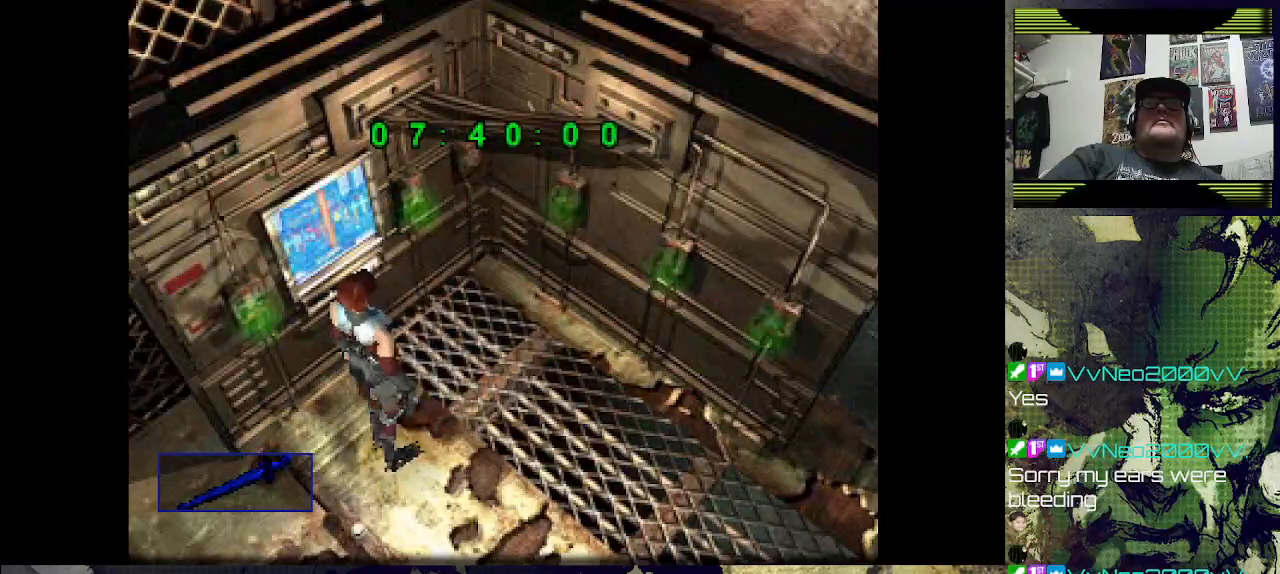
{"buttons": [], "left_stick": "center", "right_stick": "center", "events": []}
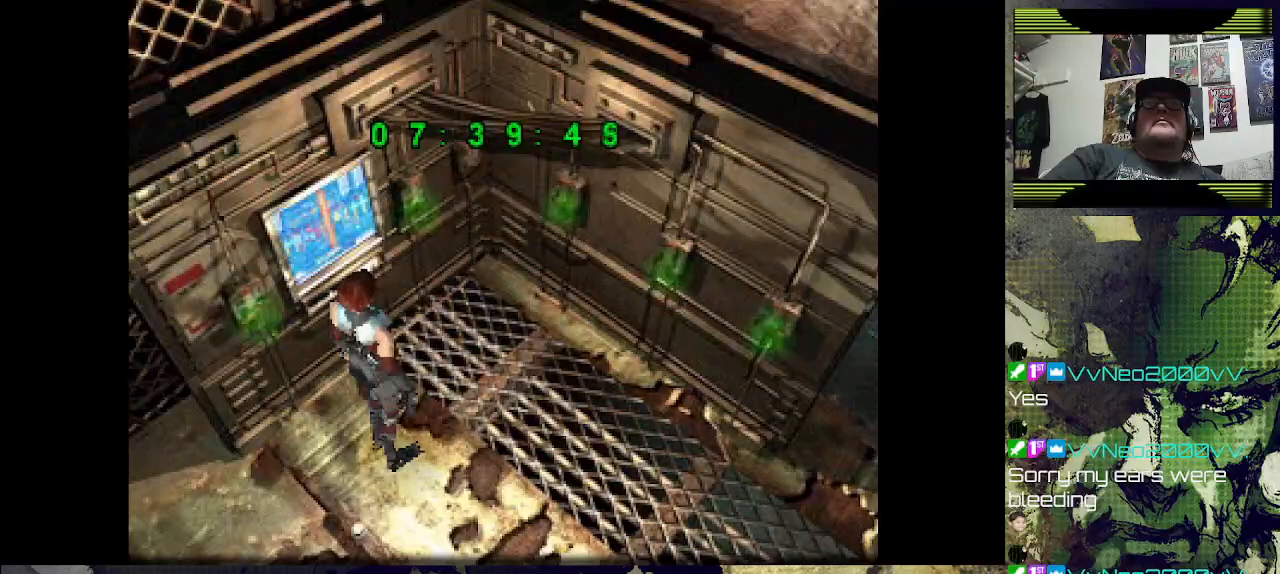
{"buttons": [], "left_stick": "center", "right_stick": "center", "events": []}
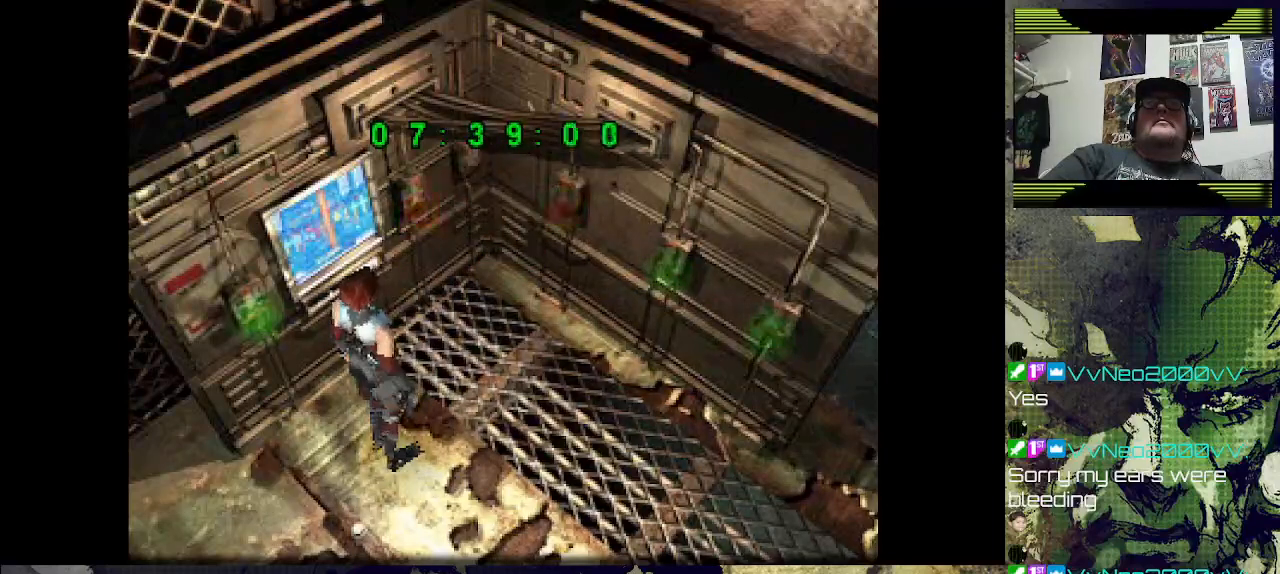
{"buttons": ["DPAD_UP", "DPAD_LEFT"], "left_stick": "center", "right_stick": "center", "events": [[233, "DPAD_UP", "down"], [433, "DPAD_LEFT", "down"]]}
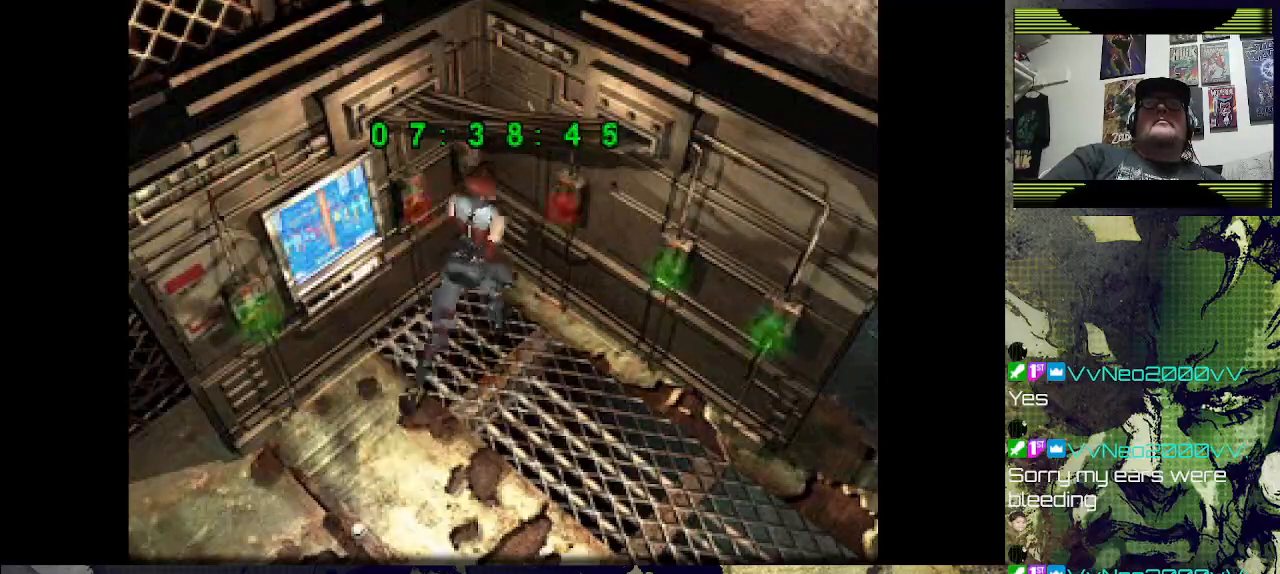
{"buttons": [], "left_stick": "center", "right_stick": "center", "events": [[133, "CIRCLE", "down"], [133, "DPAD_UP", "up"], [267, "CIRCLE", "up"], [300, "CIRCLE", "down"], [300, "DPAD_LEFT", "up"], [433, "CIRCLE", "up"]]}
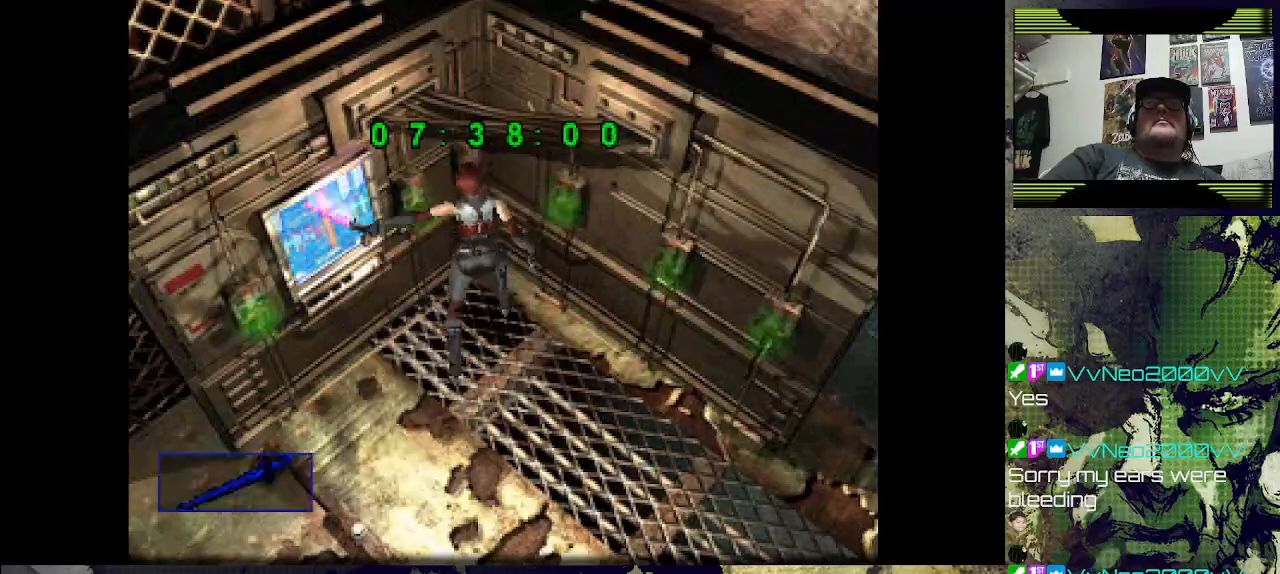
{"buttons": [], "left_stick": "center", "right_stick": "center", "events": []}
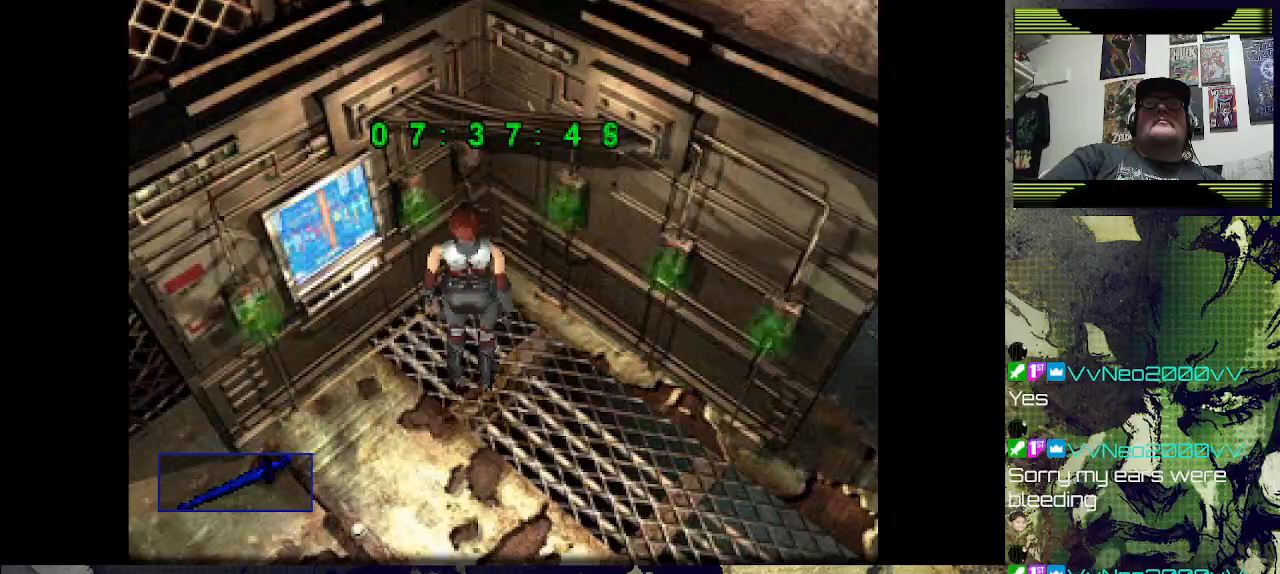
{"buttons": [], "left_stick": "center", "right_stick": "center", "events": [[67, "DPAD_DOWN", "down"], [467, "DPAD_DOWN", "up"]]}
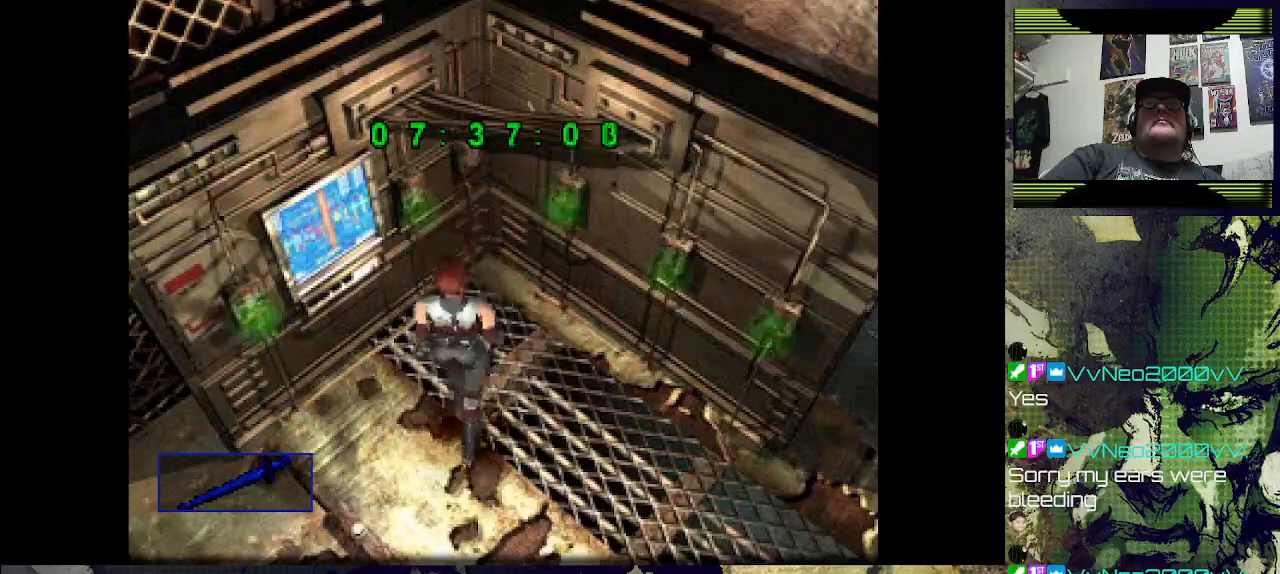
{"buttons": [], "left_stick": "center", "right_stick": "center", "events": [[200, "DPAD_DOWN", "down"], [400, "DPAD_DOWN", "up"]]}
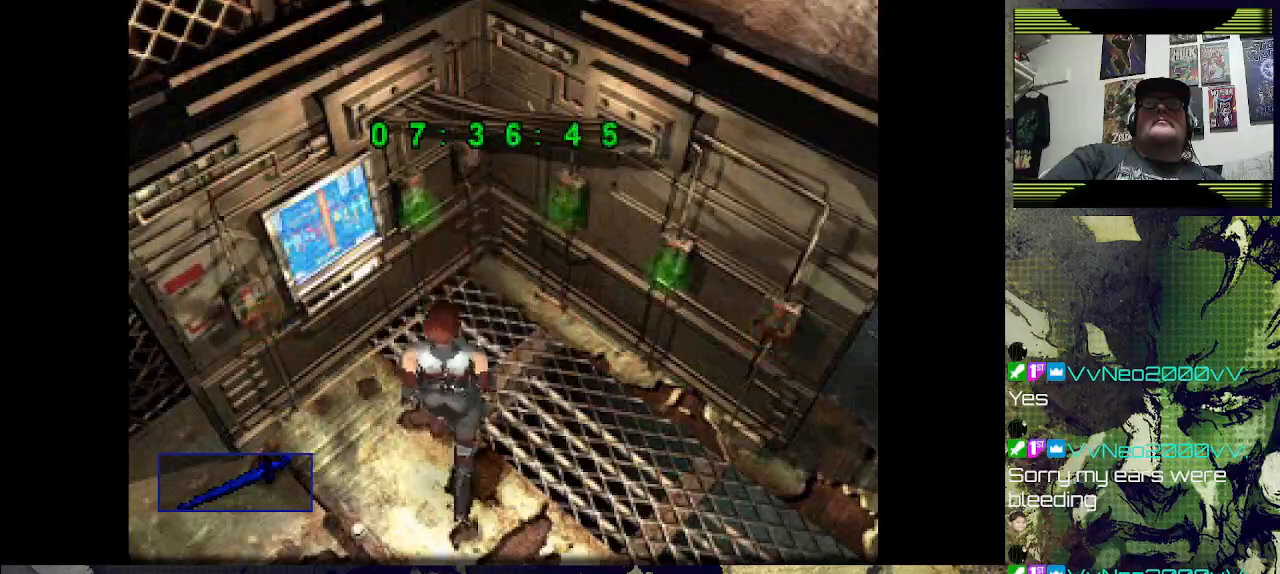
{"buttons": ["DPAD_RIGHT"], "left_stick": "center", "right_stick": "center", "events": [[333, "DPAD_RIGHT", "down"]]}
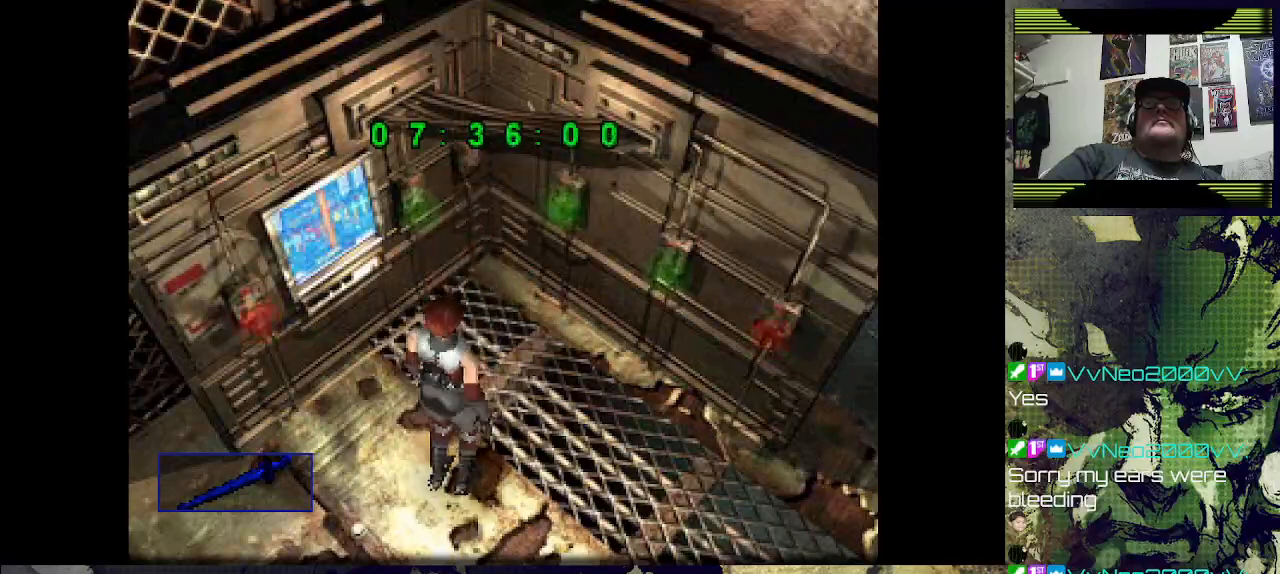
{"buttons": ["CIRCLE", "DPAD_UP"], "left_stick": "center", "right_stick": "center", "events": [[100, "DPAD_UP", "down"], [167, "DPAD_RIGHT", "up"], [467, "CIRCLE", "down"]]}